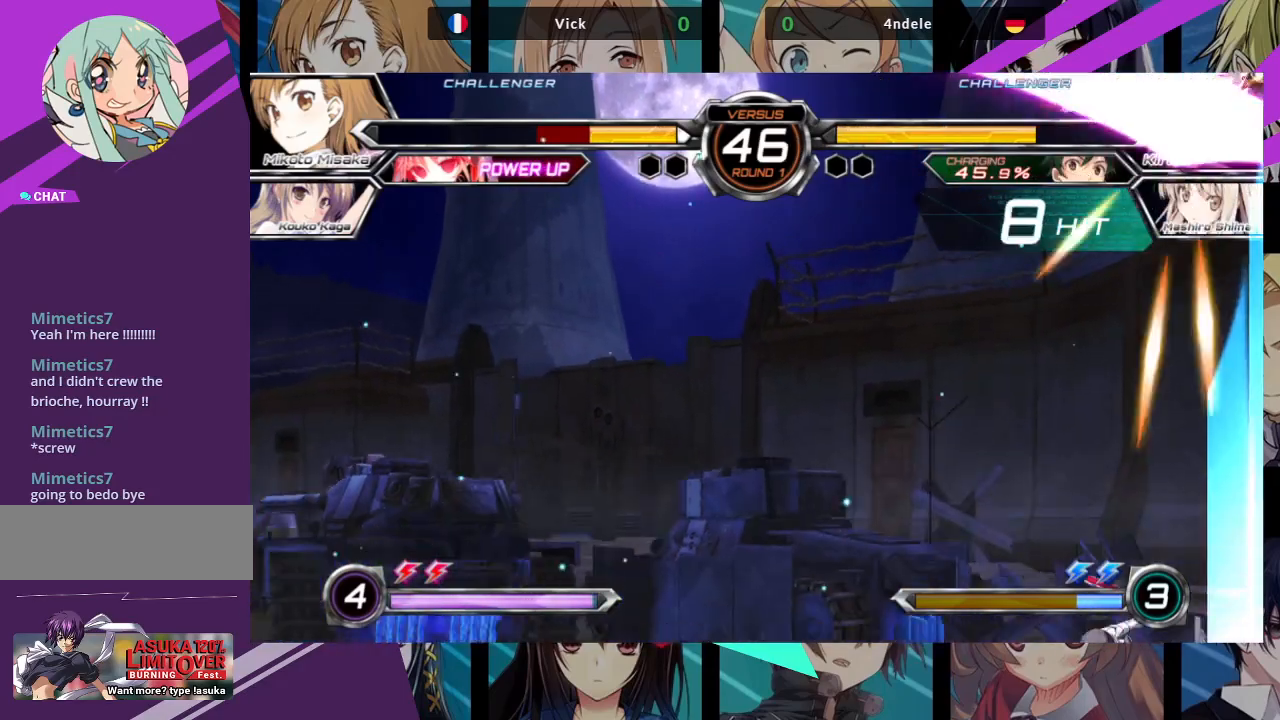
Gameplay with a controller (arcade stick); each line is a JSON object with the inputs held at the frame after it (dt_ms = milliseconds from this image to that frame). "events" lists button and stick changes between this image and that frame as [ms after this image, input, new state], when the widget could be followed in between. Not read: L3 R3.
{"dt_ms": 500, "buttons": ["SQUARE"], "left_stick": "left", "events": []}
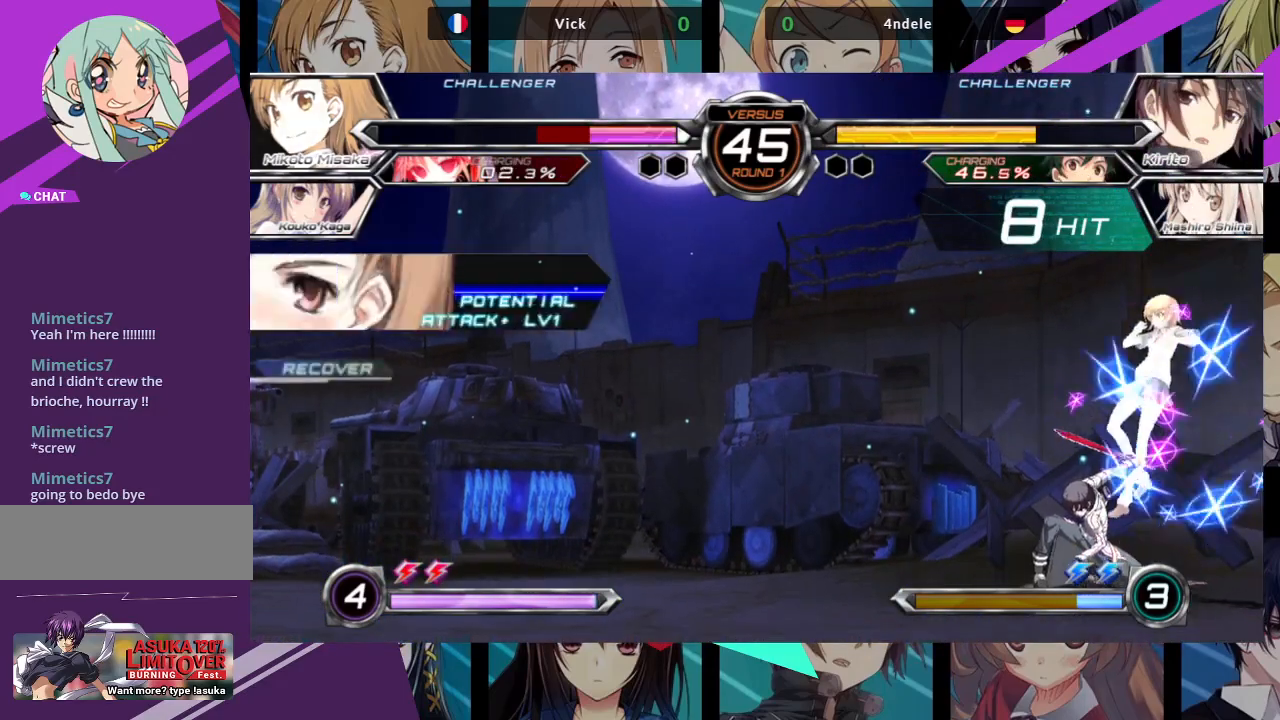
{"dt_ms": 500, "buttons": [], "left_stick": "left", "events": [[383, "SQUARE", "up"]]}
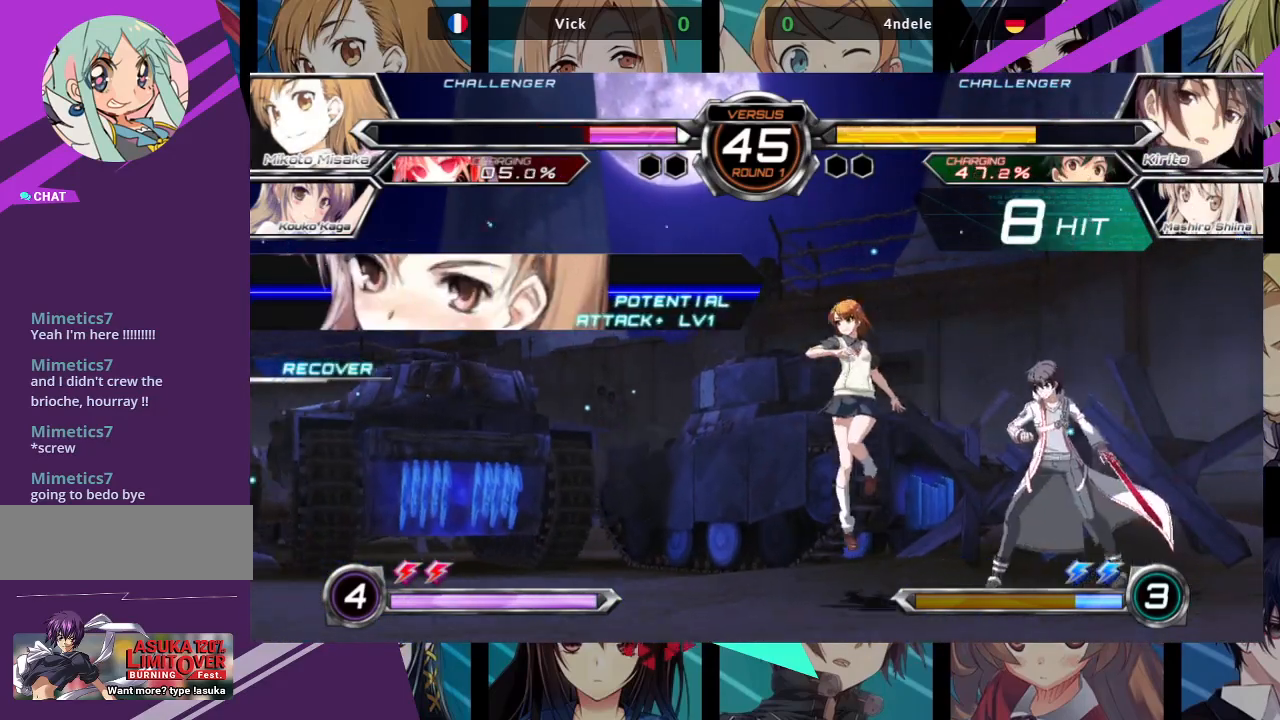
{"dt_ms": 500, "buttons": [], "left_stick": "left", "events": [[17, "left_stick", "up-left"], [333, "R1", "down"], [417, "left_stick", "left"], [483, "R1", "up"]]}
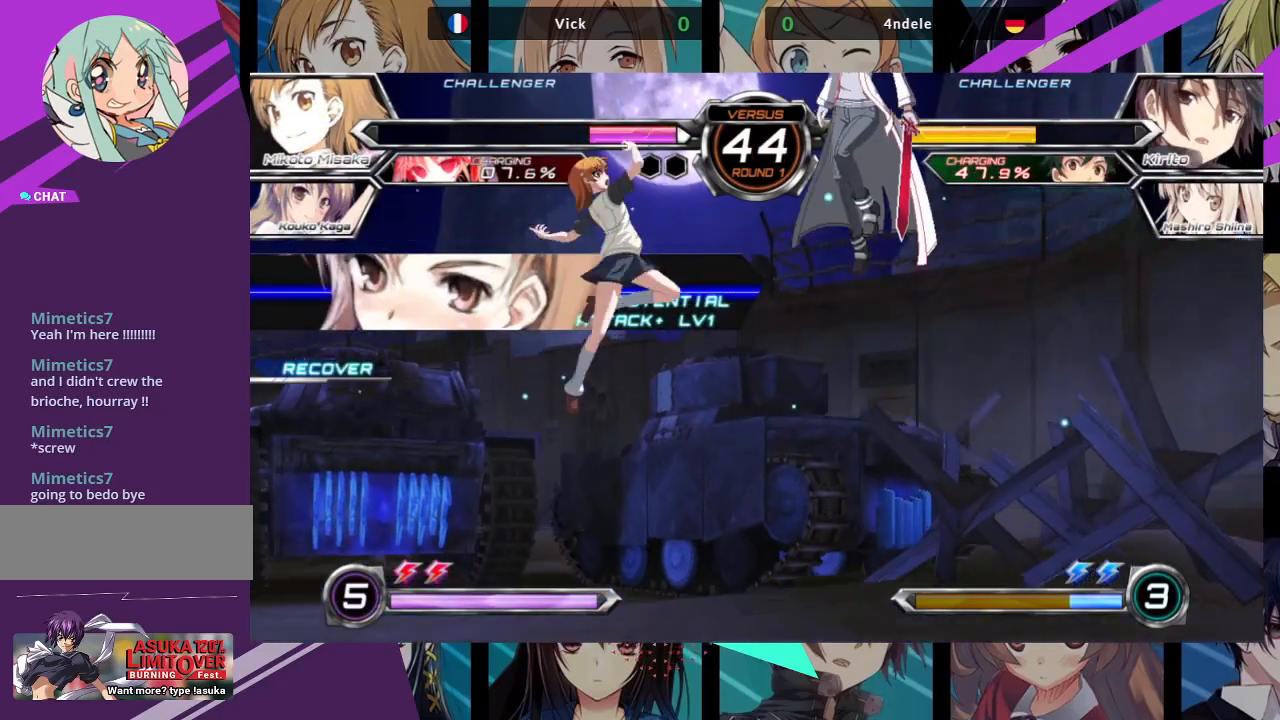
{"dt_ms": 500, "buttons": ["R1"], "left_stick": "up-left", "events": [[317, "left_stick", "up-left"], [483, "R1", "down"]]}
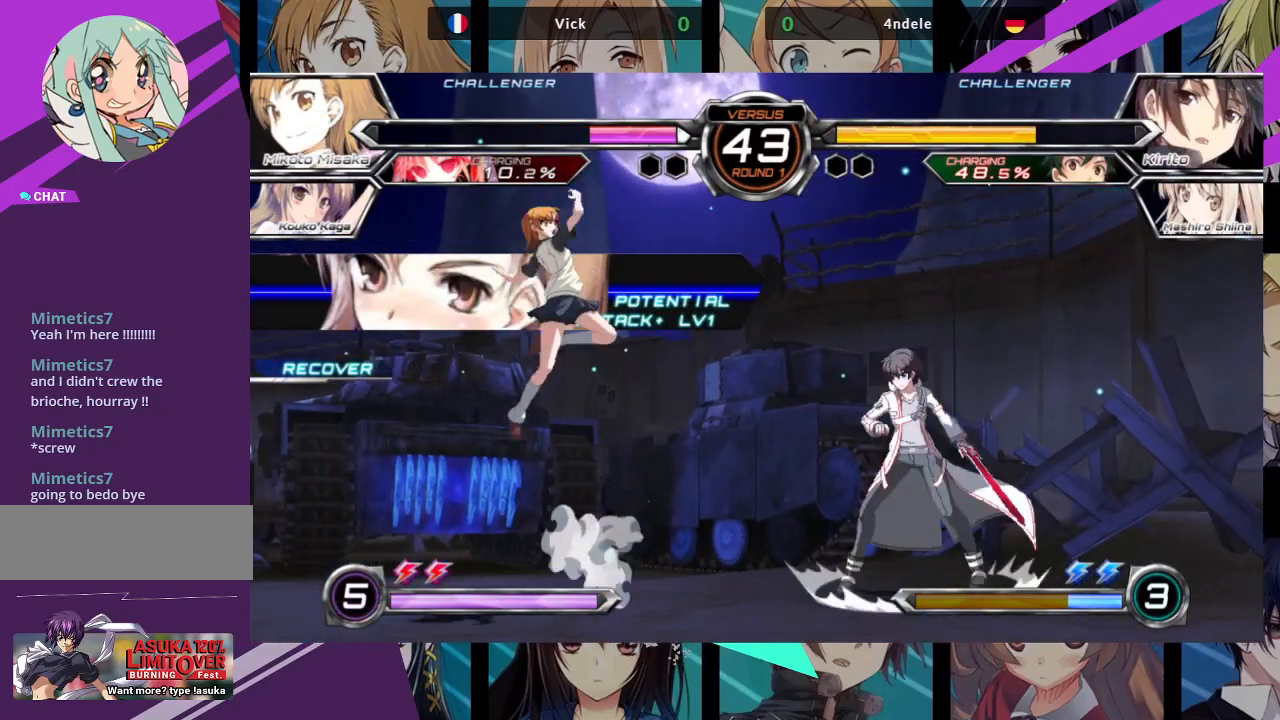
{"dt_ms": 500, "buttons": [], "left_stick": "center", "events": [[17, "left_stick", "center"], [500, "R1", "up"]]}
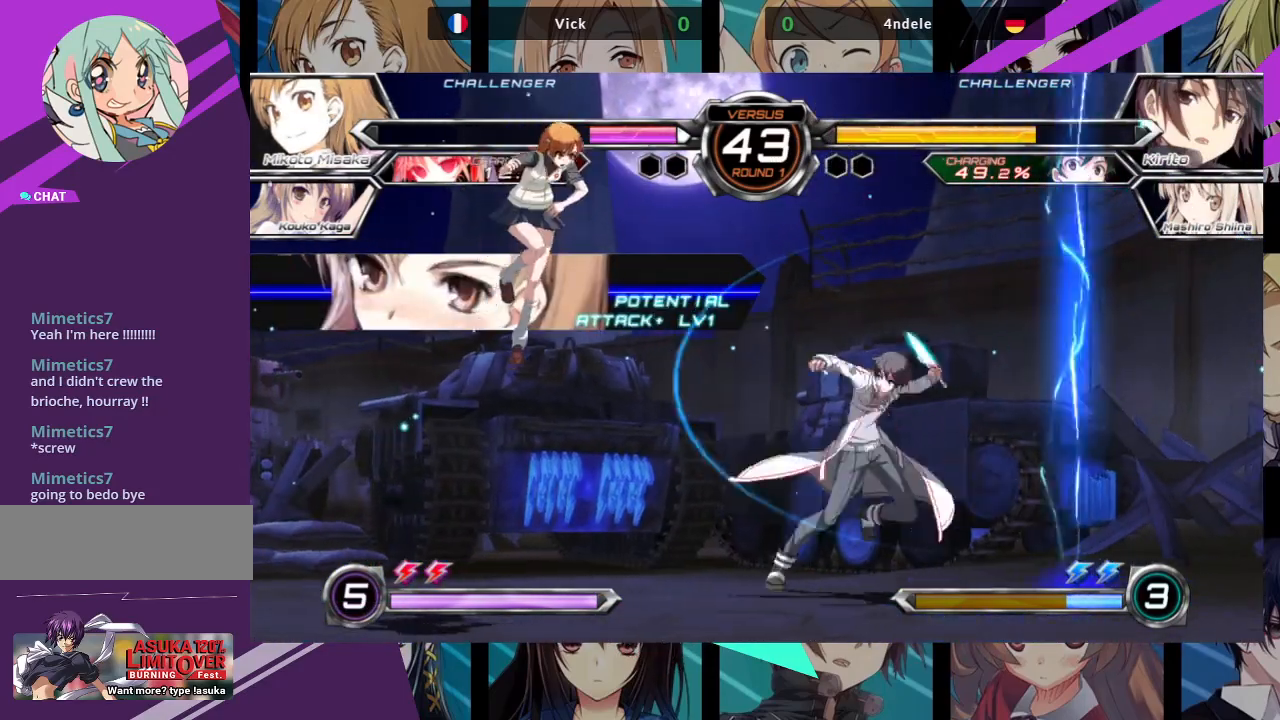
{"dt_ms": 500, "buttons": [], "left_stick": "up-left", "events": [[33, "left_stick", "left"], [350, "left_stick", "up-left"]]}
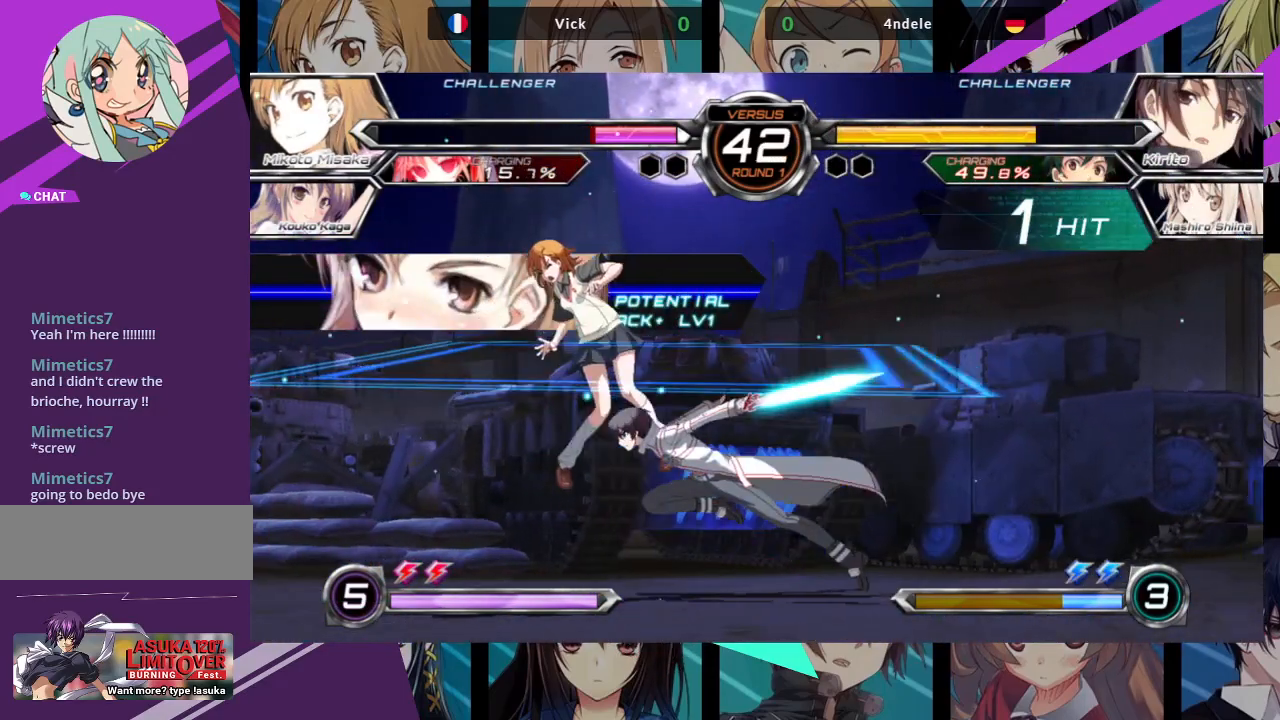
{"dt_ms": 500, "buttons": ["SQUARE"], "left_stick": "right", "events": [[67, "left_stick", "left"], [250, "SQUARE", "down"], [267, "left_stick", "center"], [333, "left_stick", "right"]]}
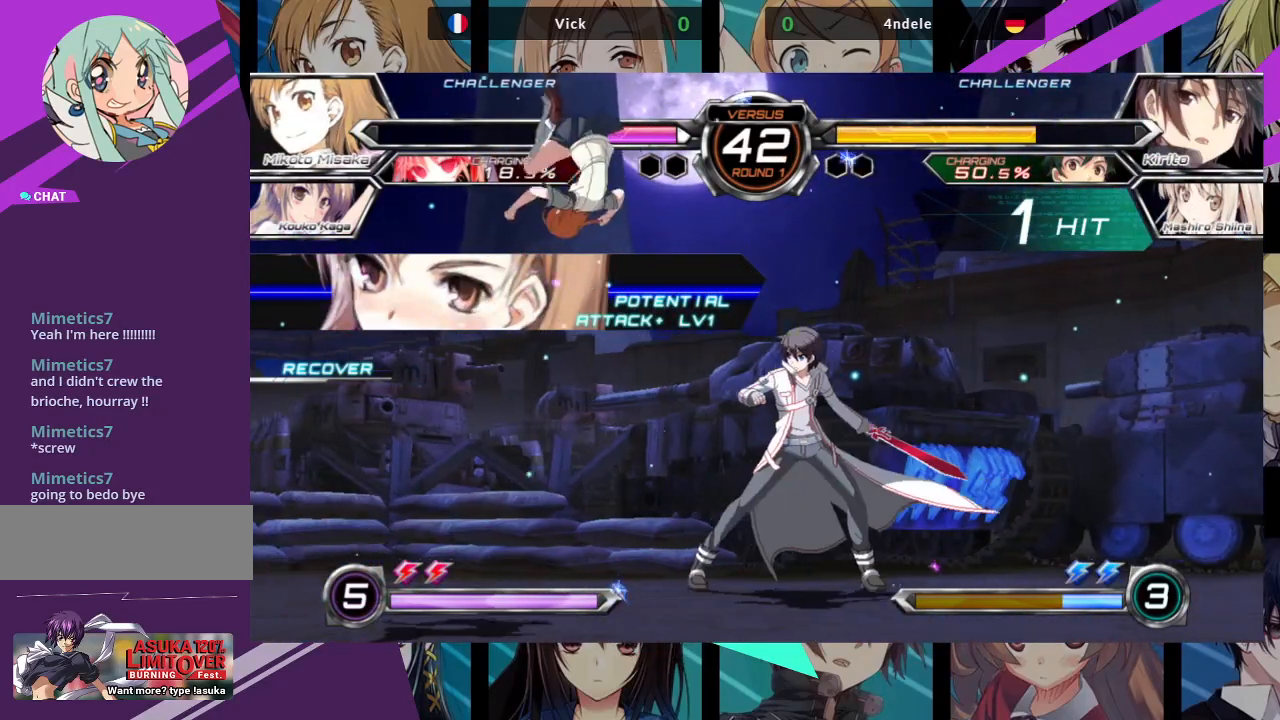
{"dt_ms": 500, "buttons": [], "left_stick": "up-left", "events": [[17, "SQUARE", "up"], [117, "left_stick", "center"], [300, "left_stick", "up-left"]]}
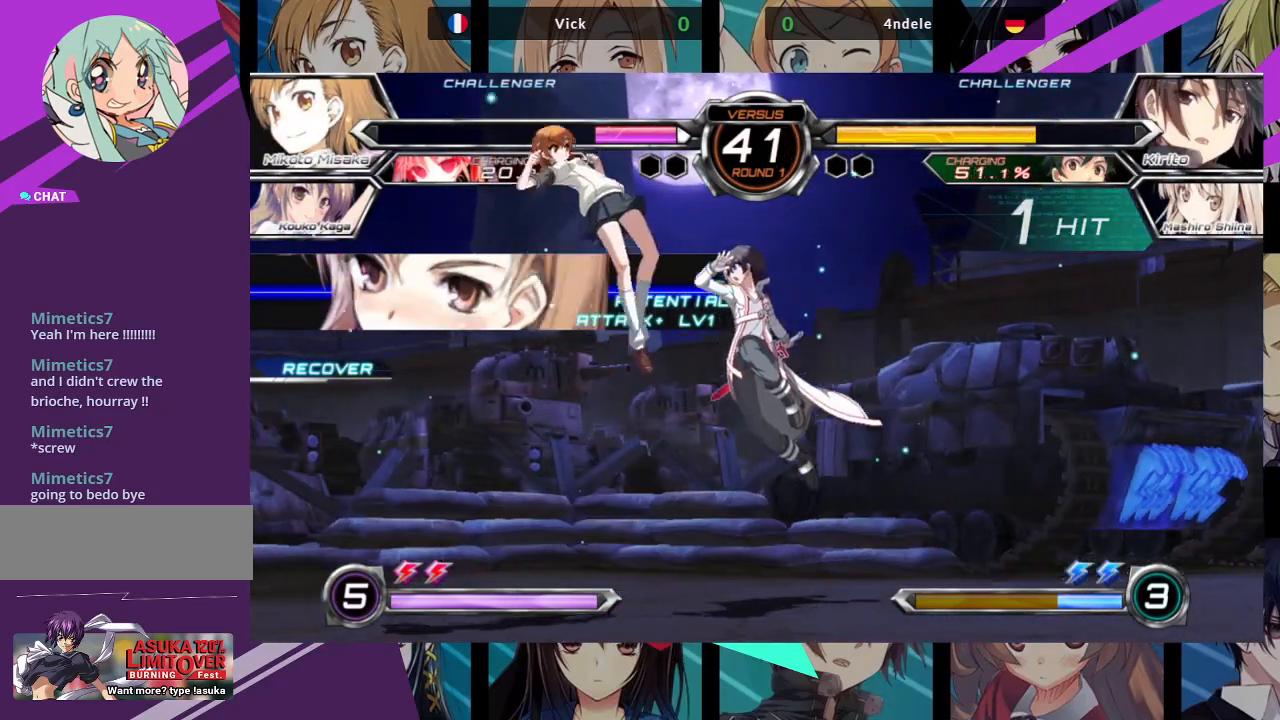
{"dt_ms": 1000, "buttons": [], "left_stick": "right"}
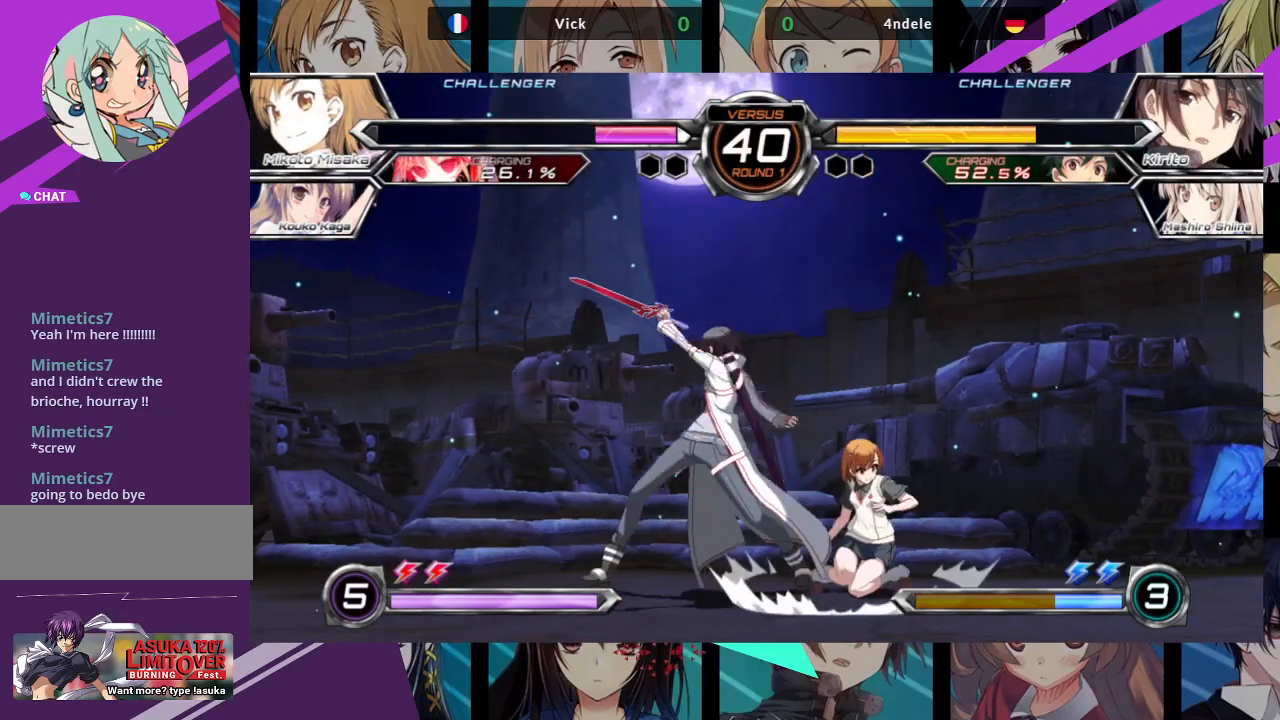
{"dt_ms": 500, "buttons": [], "left_stick": "down-right", "events": [[50, "left_stick", "down-right"], [83, "SQUARE", "down"], [233, "SQUARE", "up"], [267, "TRIANGLE", "down"], [383, "TRIANGLE", "up"]]}
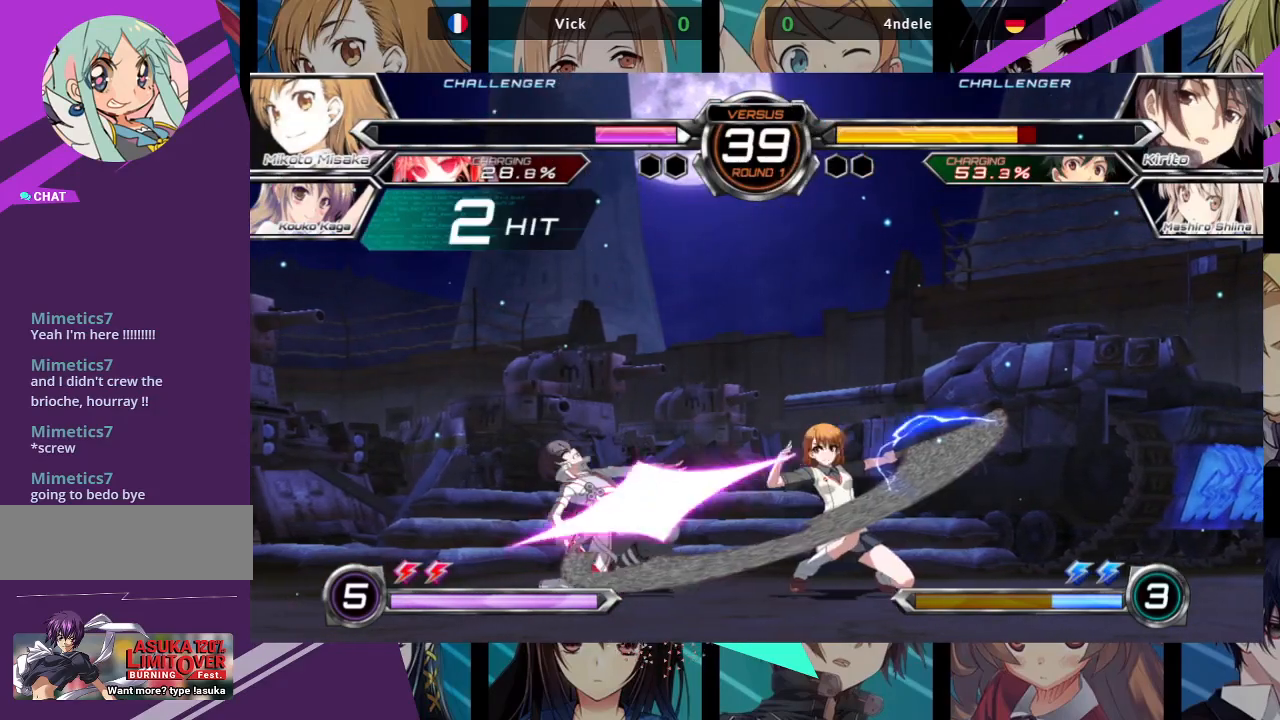
{"dt_ms": 500, "buttons": ["SQUARE"], "left_stick": "center", "events": [[33, "R1", "down"], [167, "R1", "up"], [333, "left_stick", "down-left"], [383, "left_stick", "center"], [450, "R1", "down"], [450, "SQUARE", "down"], [500, "R1", "up"]]}
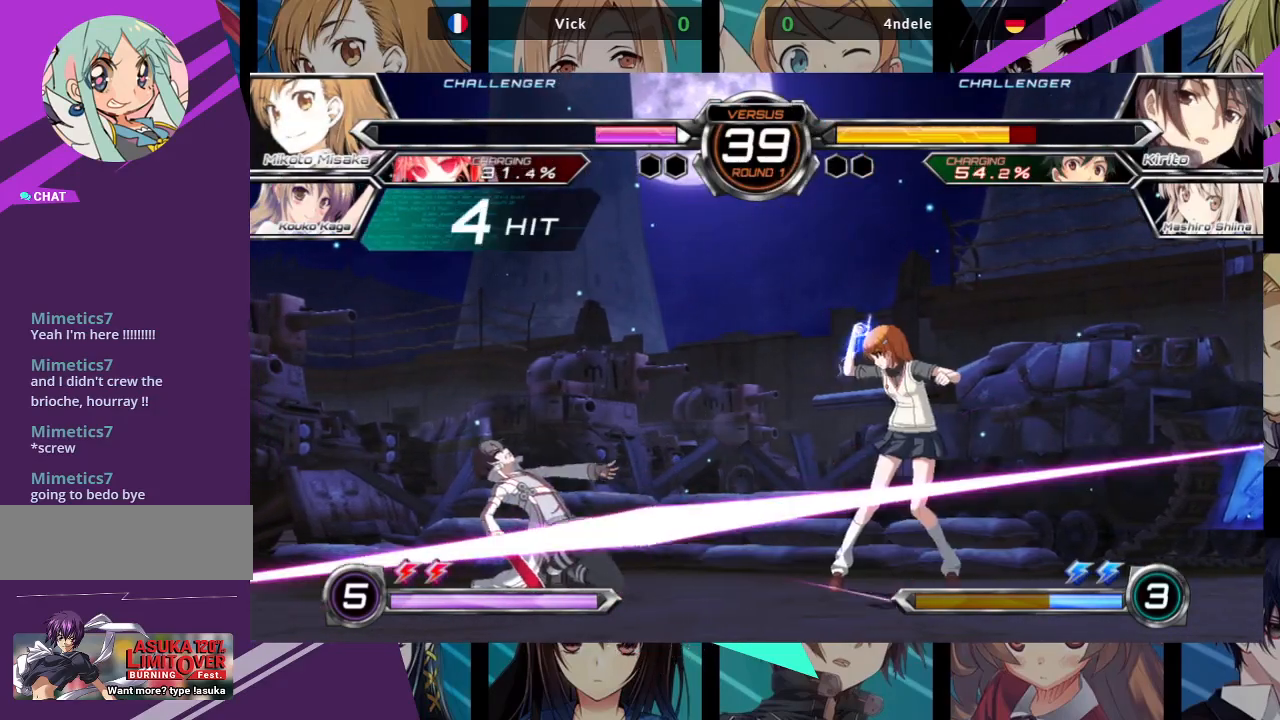
{"dt_ms": 500, "buttons": [], "left_stick": "center", "events": [[17, "SQUARE", "up"]]}
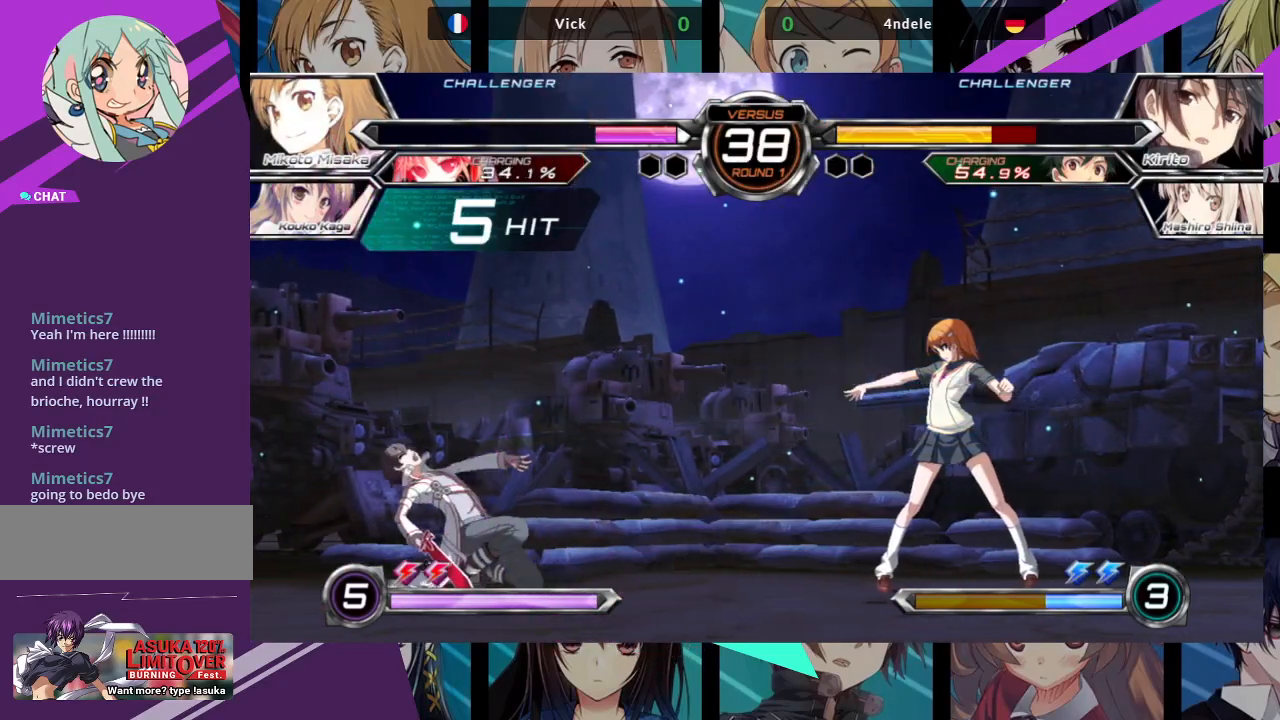
{"dt_ms": 500, "buttons": [], "left_stick": "up-right", "events": [[367, "left_stick", "up-right"]]}
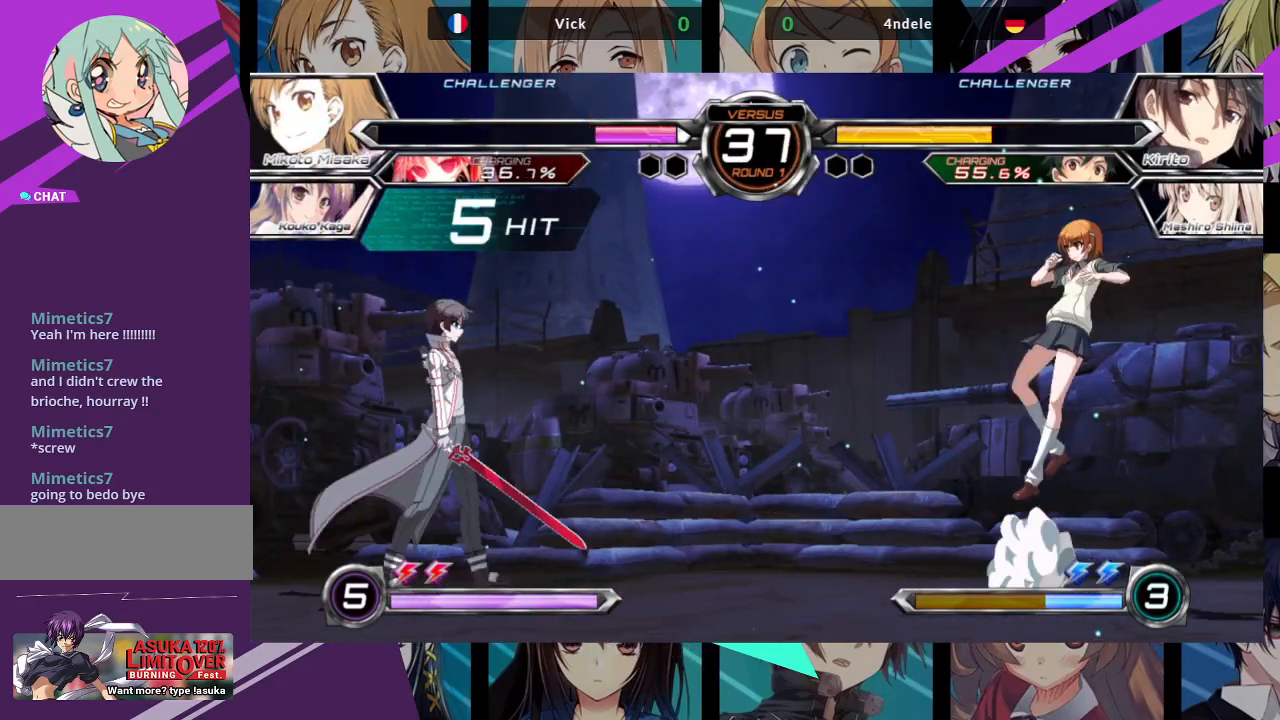
{"dt_ms": 500, "buttons": [], "left_stick": "right", "events": [[167, "left_stick", "right"]]}
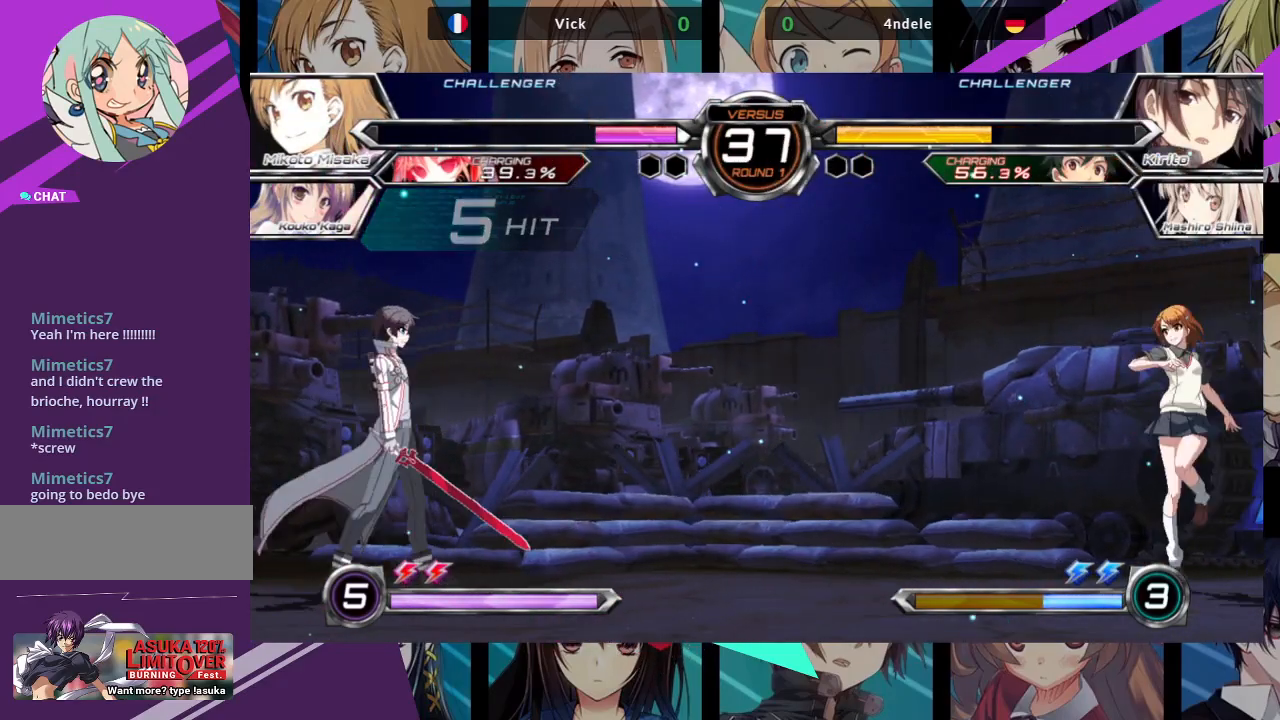
{"dt_ms": 500, "buttons": [], "left_stick": "center", "events": [[100, "left_stick", "left"], [200, "left_stick", "center"], [250, "left_stick", "right"], [333, "left_stick", "down"], [400, "SQUARE", "down"], [400, "TRIANGLE", "down"], [400, "left_stick", "center"], [467, "TRIANGLE", "up"], [483, "SQUARE", "up"]]}